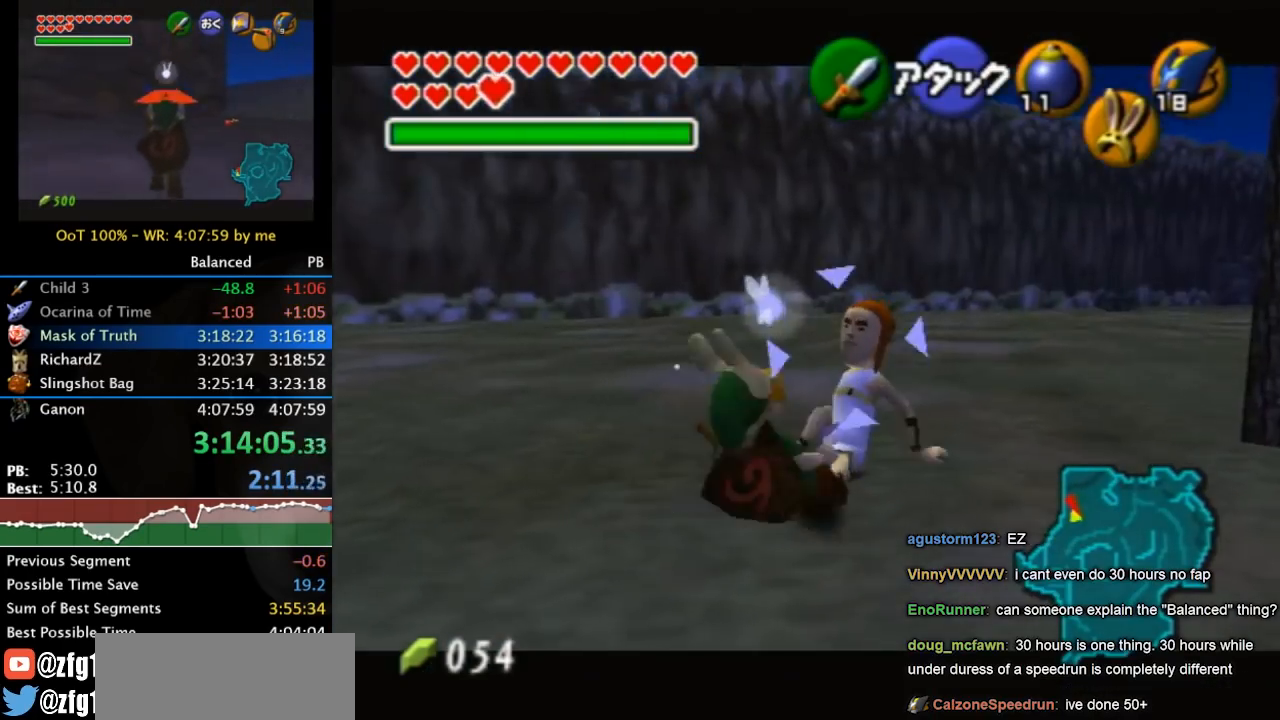
Gameplay with a controller (Nintendo layout); each line is a JSON object with the inputs held at the frame after it. "events" lists button and stick changes between this image and that frame as [ms after this image, input, new state], when the widget could be followed in between. Not read: L3 R3.
{"buttons": [], "left_stick": "center", "right_stick": "center", "events": [[67, "A", "up"], [133, "A", "down"], [200, "A", "up"], [300, "A", "down"], [367, "A", "up"], [433, "A", "down"], [500, "A", "up"]]}
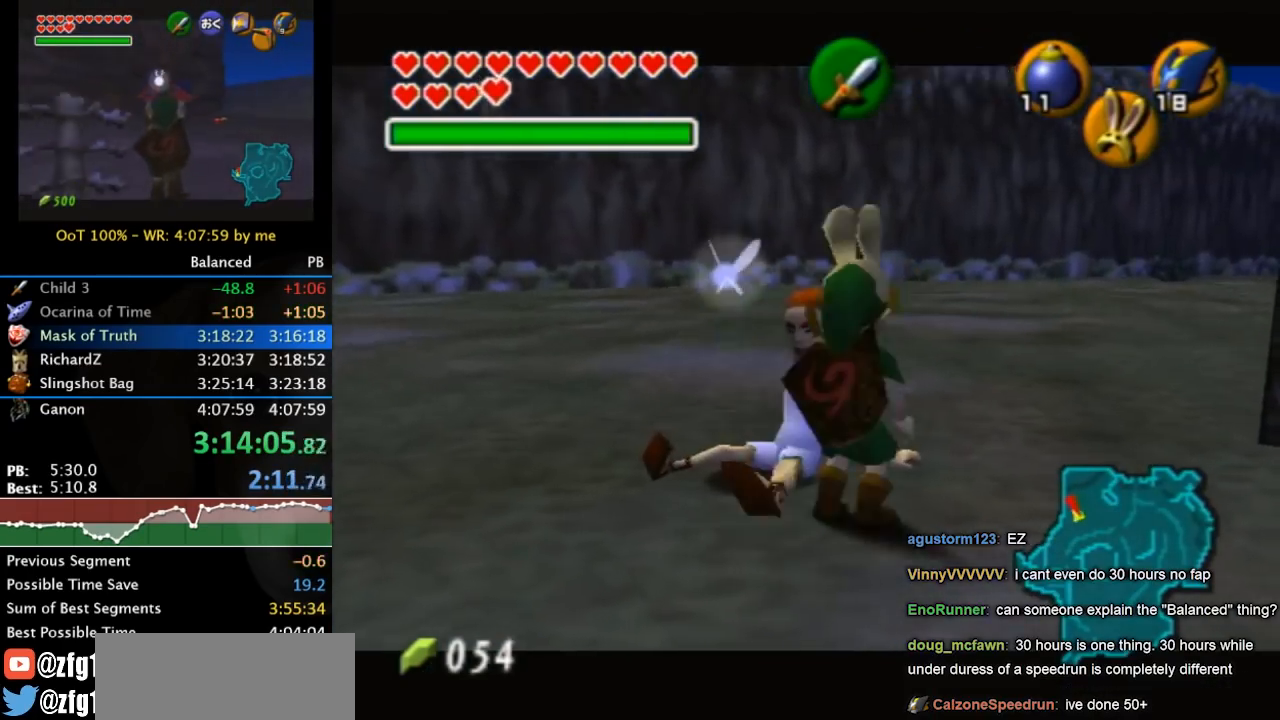
{"buttons": [], "left_stick": "center", "right_stick": "center", "events": [[100, "A", "down"], [133, "A", "up"], [233, "A", "down"], [300, "A", "up"], [367, "A", "down"], [467, "A", "up"]]}
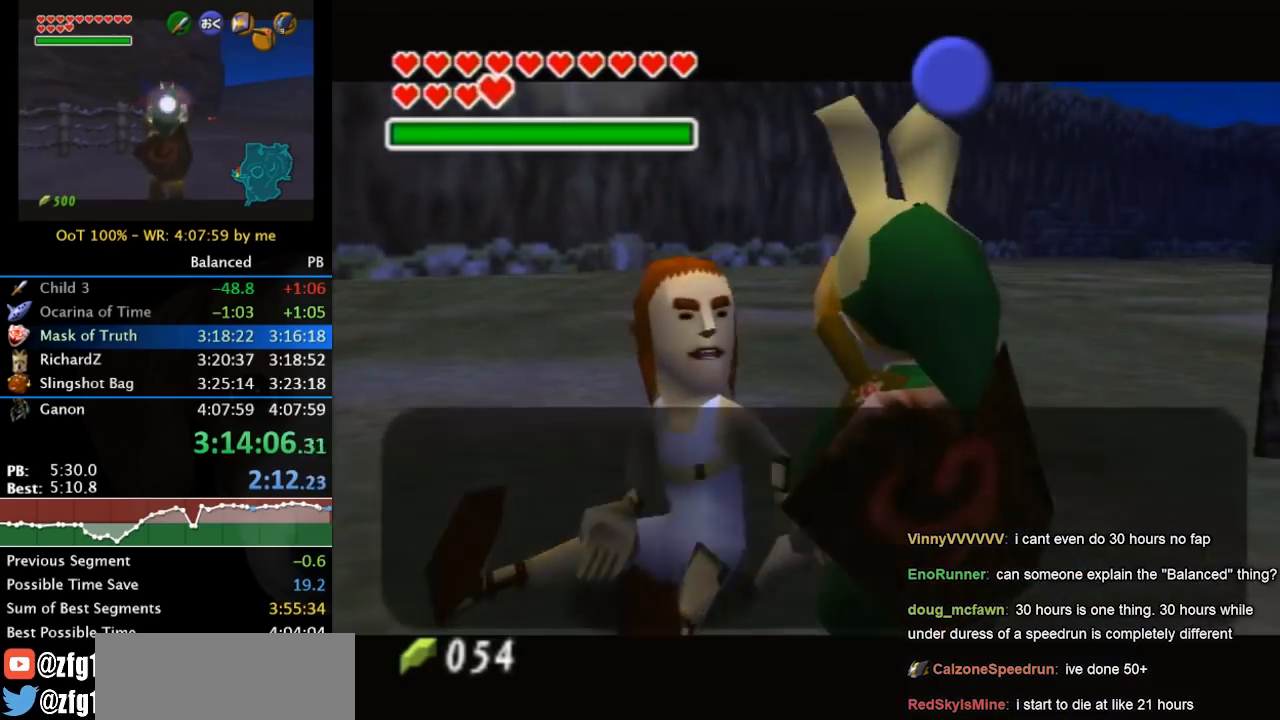
{"buttons": ["A", "B"], "left_stick": "center", "right_stick": "center", "events": [[67, "A", "down"], [67, "B", "down"], [133, "A", "up"], [133, "B", "up"], [200, "A", "down"], [200, "B", "down"], [267, "A", "up"], [267, "B", "up"], [333, "A", "down"], [333, "B", "down"], [433, "A", "up"], [433, "B", "up"], [467, "A", "down"], [467, "B", "down"]]}
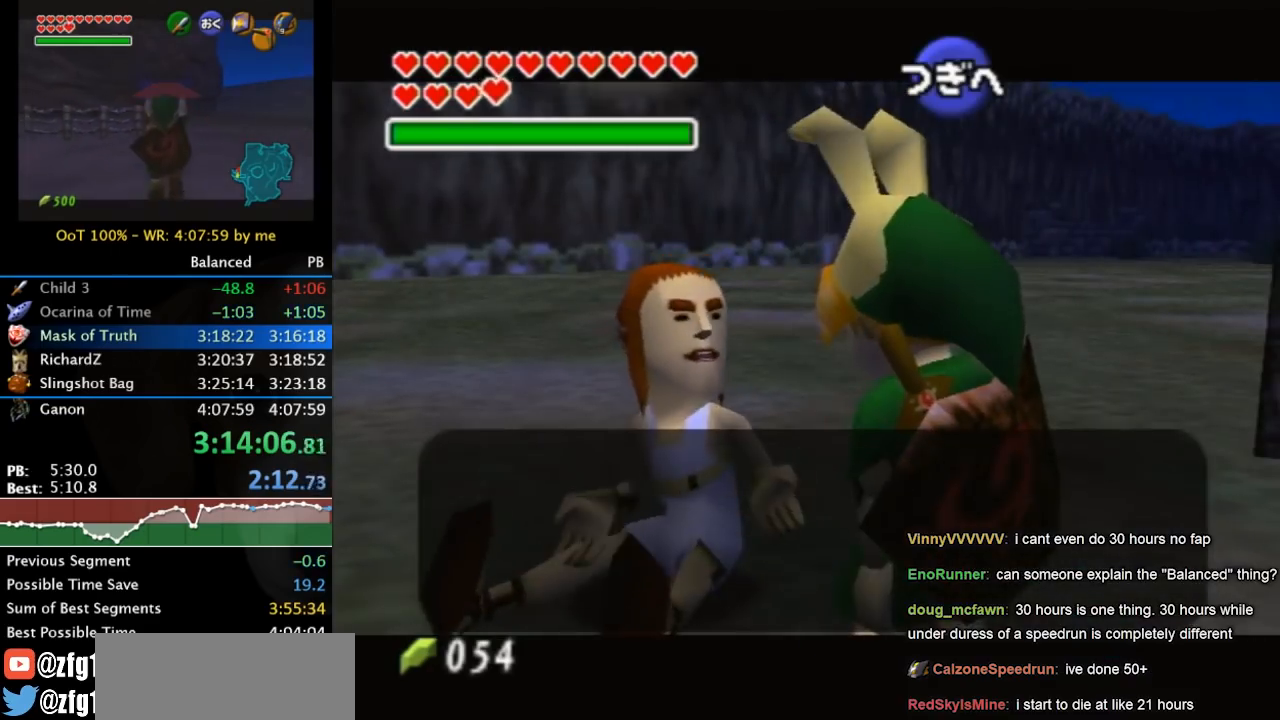
{"buttons": ["A"], "left_stick": "up-right", "right_stick": "center", "events": [[33, "A", "up"], [33, "B", "up"], [133, "A", "down"], [133, "B", "down"], [167, "A", "up"], [167, "B", "up"], [233, "left_stick", "up-right"], [467, "A", "down"]]}
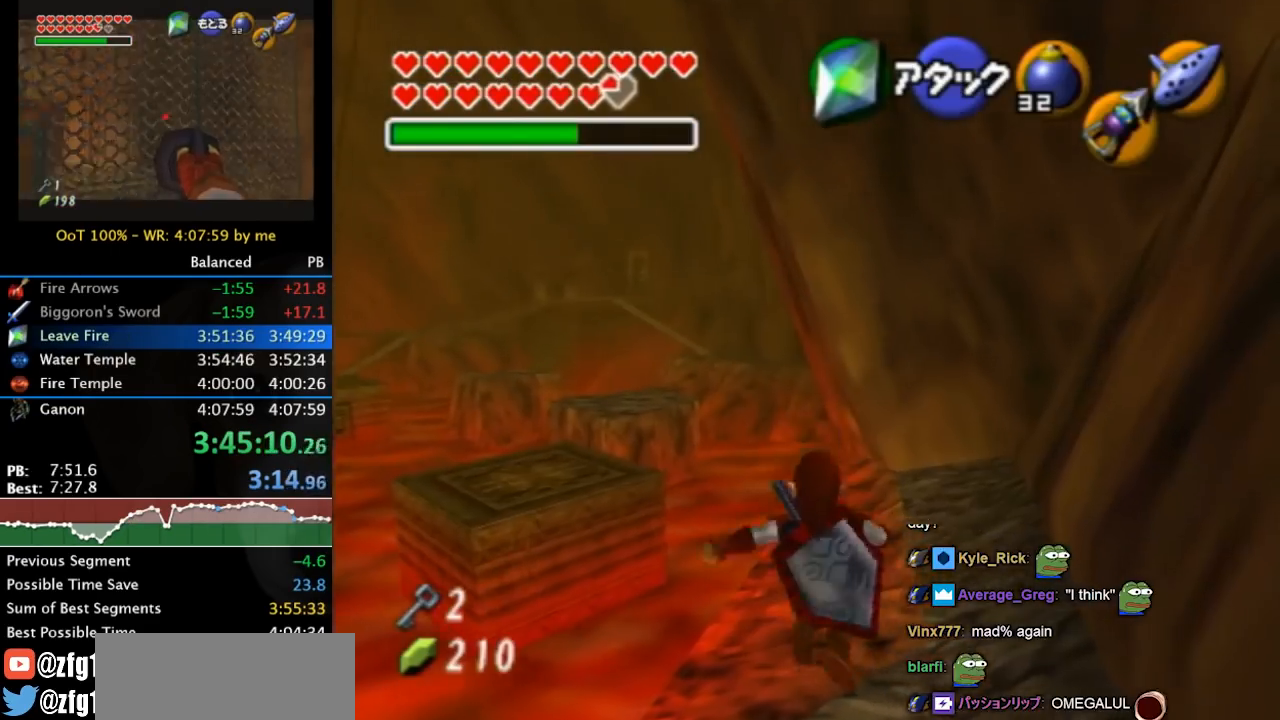
{"buttons": [], "left_stick": "up", "right_stick": "center", "events": [[33, "A", "up"], [133, "A", "down"], [167, "A", "up"], [267, "A", "down"], [300, "left_stick", "up"], [367, "A", "up"]]}
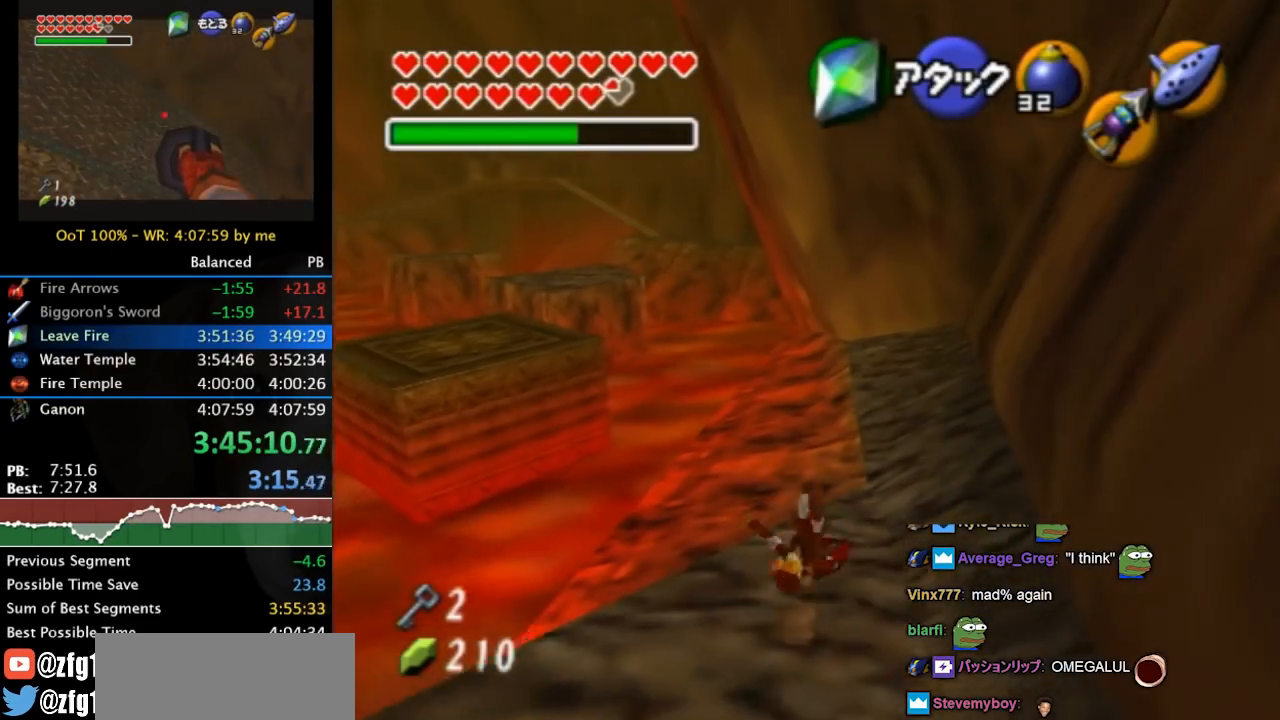
{"buttons": ["A"], "left_stick": "up", "right_stick": "center", "events": [[467, "A", "down"]]}
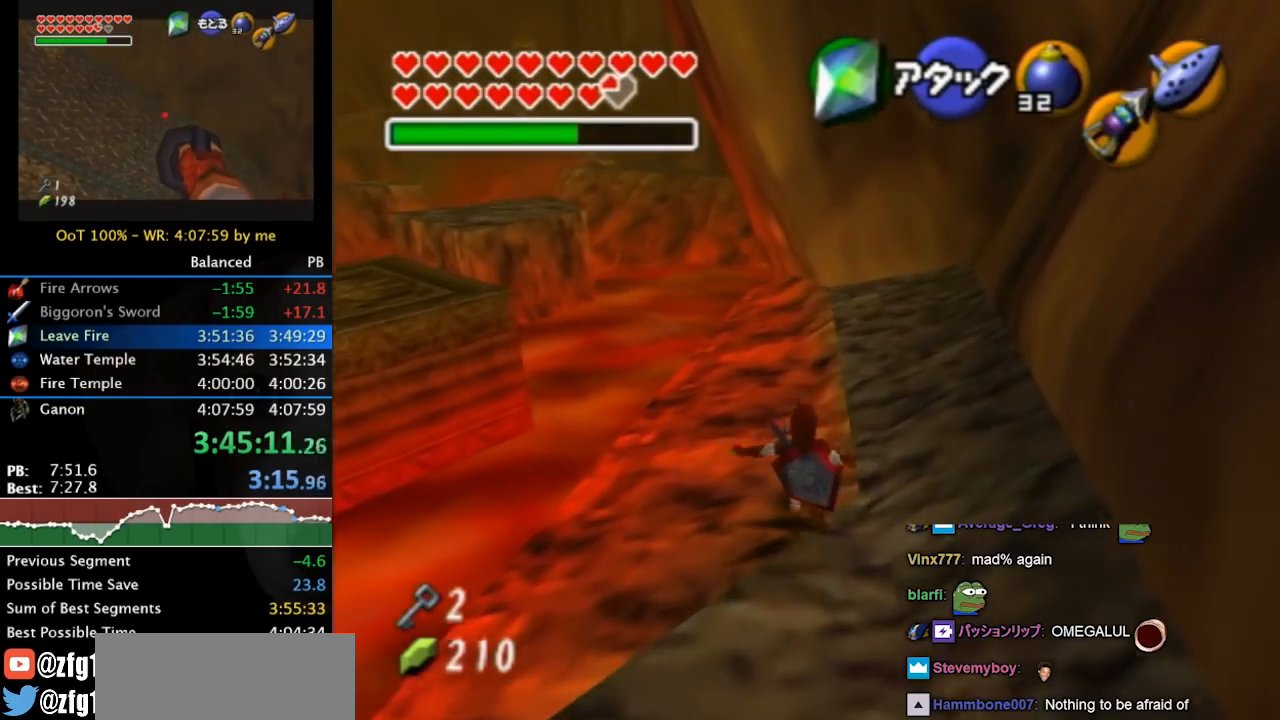
{"buttons": [], "left_stick": "up", "right_stick": "center", "events": [[167, "A", "up"]]}
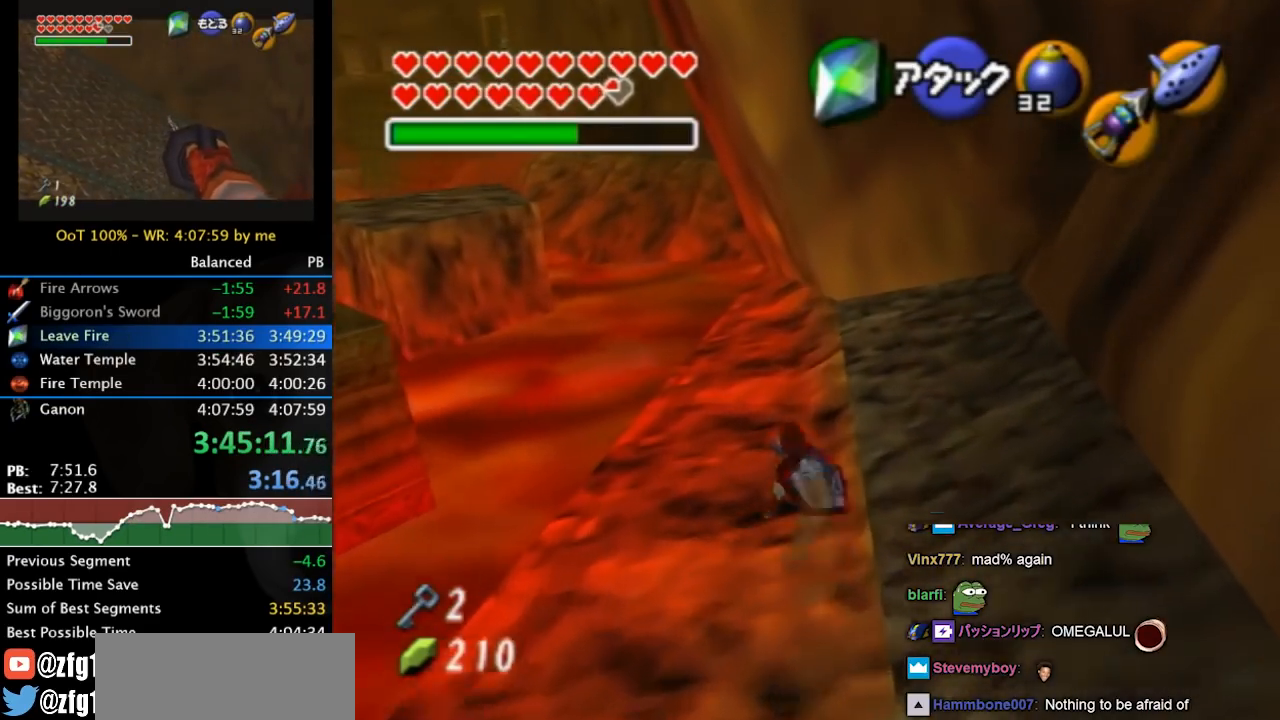
{"buttons": [], "left_stick": "up", "right_stick": "center", "events": [[267, "A", "down"], [500, "A", "up"]]}
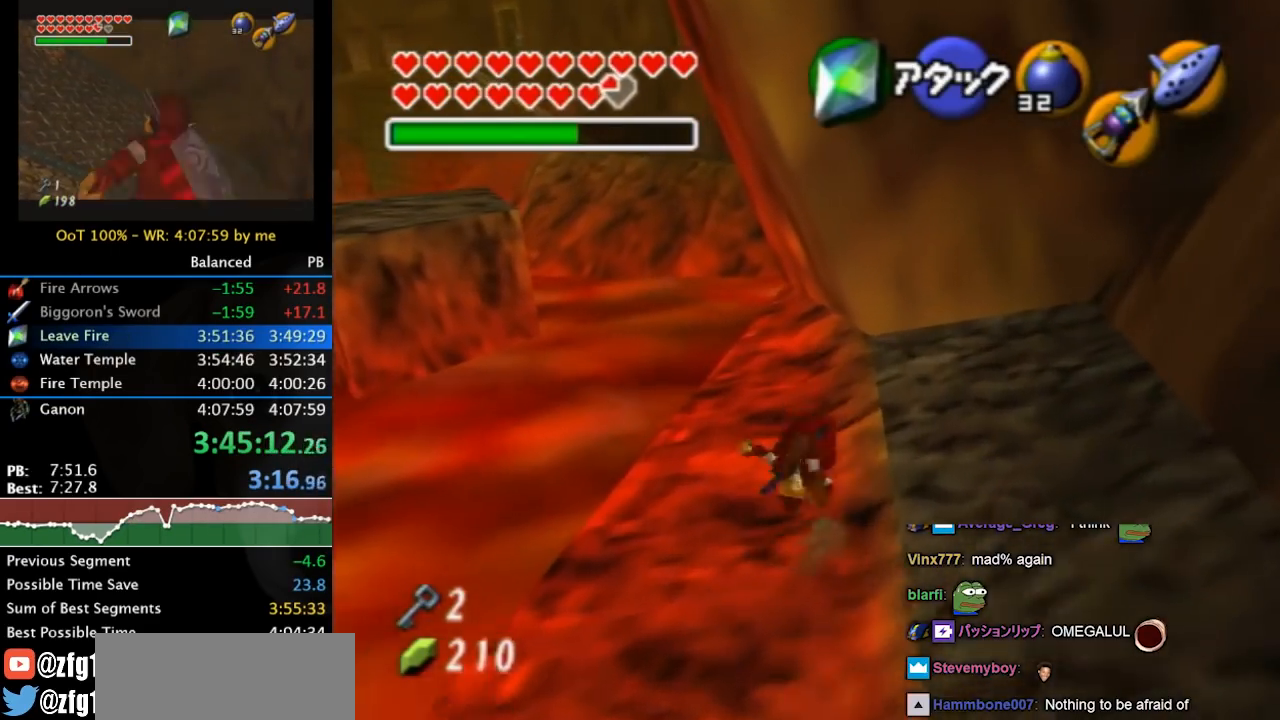
{"buttons": [], "left_stick": "up", "right_stick": "center", "events": []}
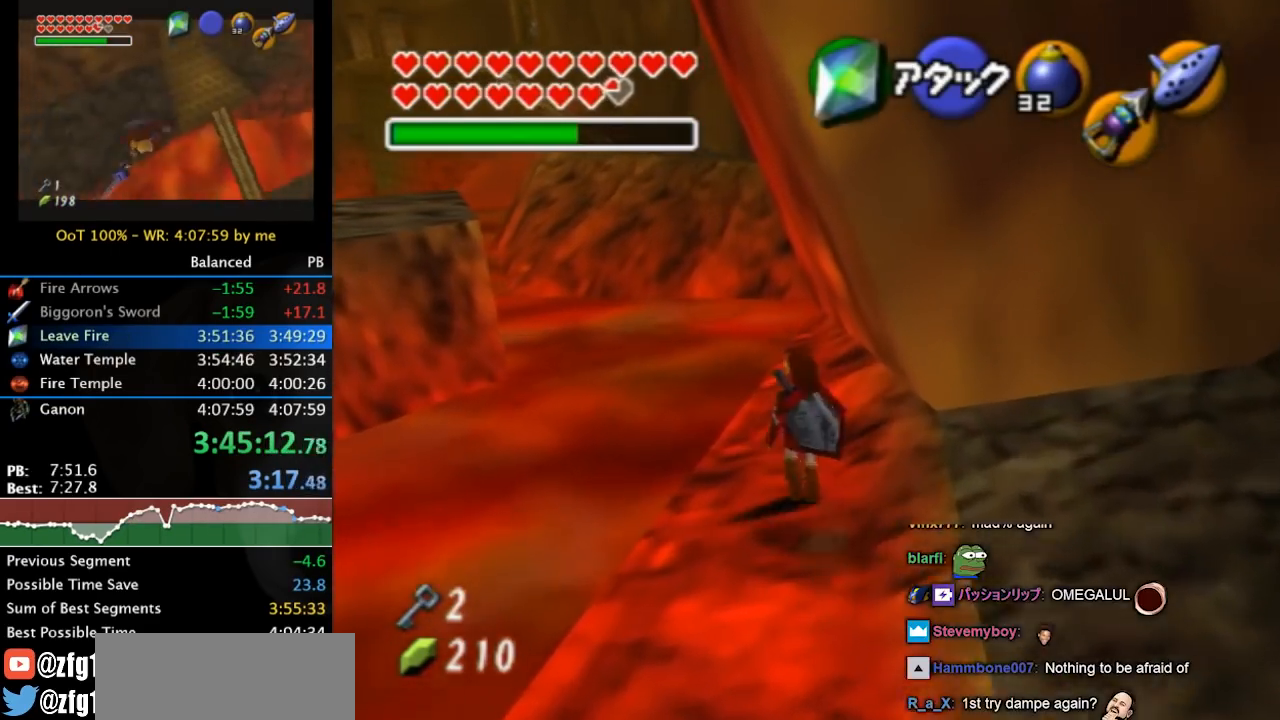
{"buttons": [], "left_stick": "up", "right_stick": "center", "events": [[33, "A", "down"], [267, "A", "up"]]}
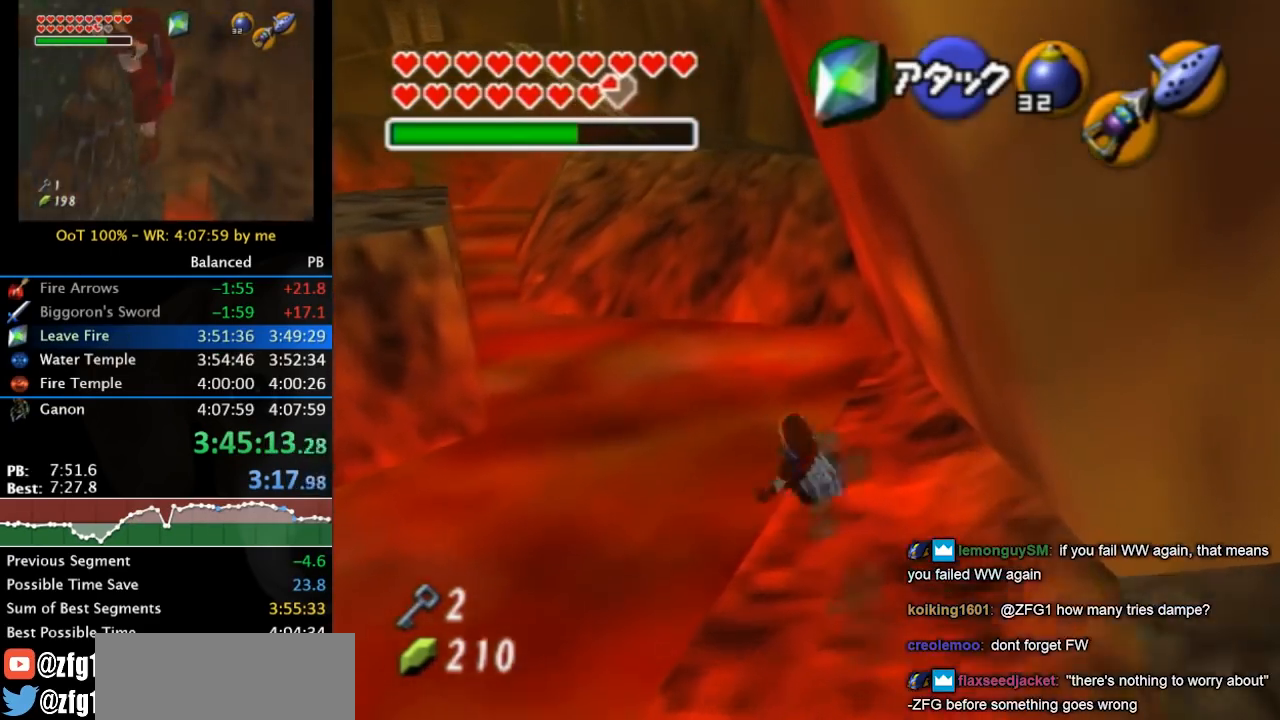
{"buttons": [], "left_stick": "up", "right_stick": "center", "events": [[300, "A", "down"], [500, "A", "up"]]}
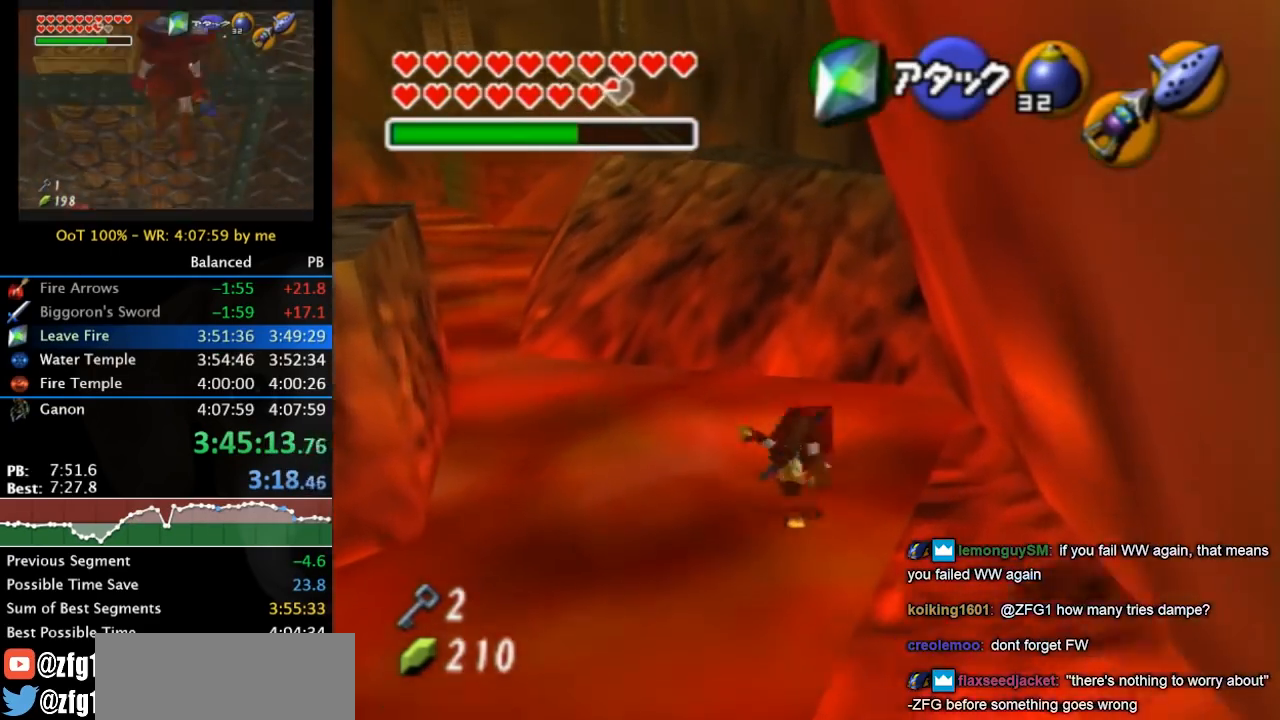
{"buttons": [], "left_stick": "up", "right_stick": "center", "events": []}
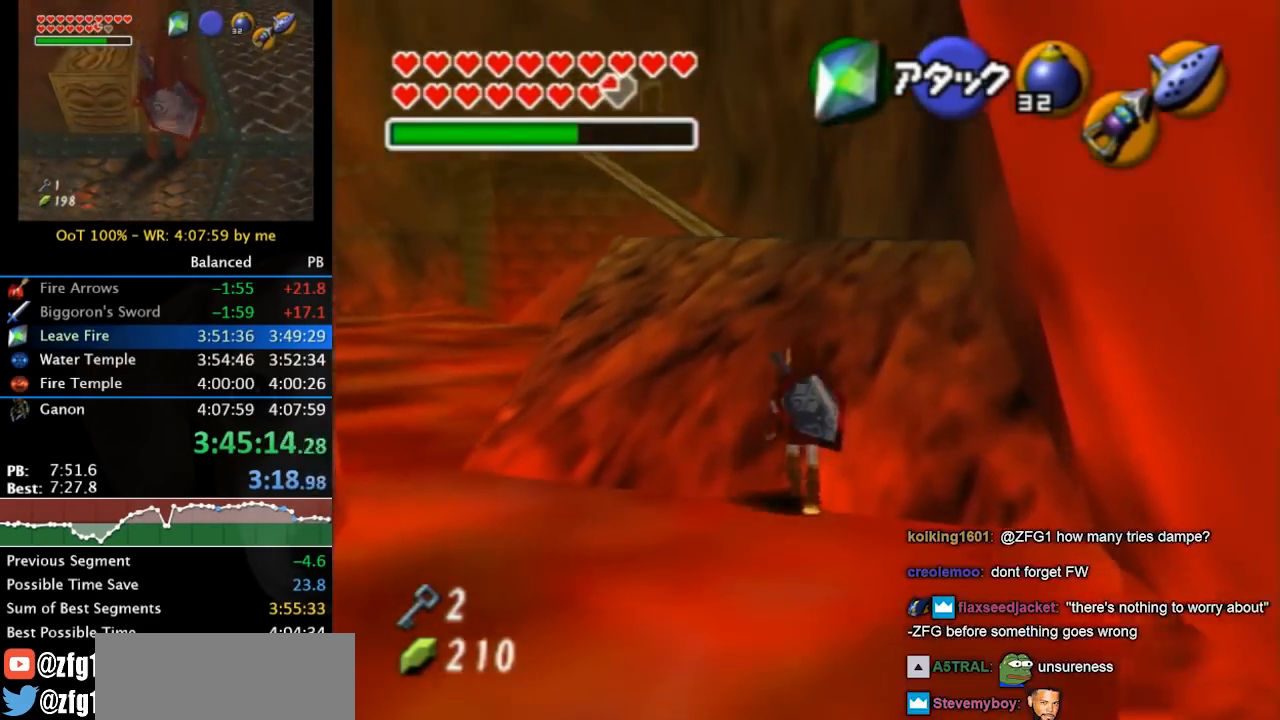
{"buttons": [], "left_stick": "up", "right_stick": "center", "events": [[67, "A", "down"], [233, "A", "up"]]}
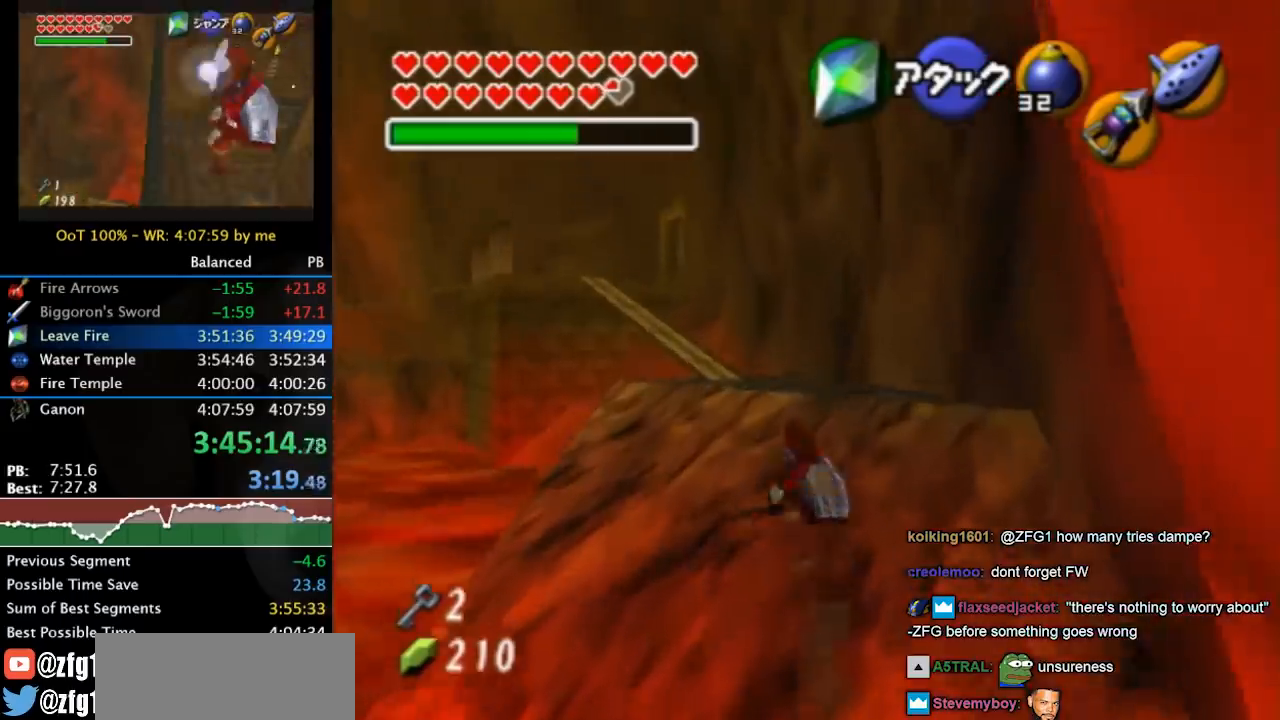
{"buttons": [], "left_stick": "up", "right_stick": "center", "events": [[233, "A", "down"], [467, "A", "up"]]}
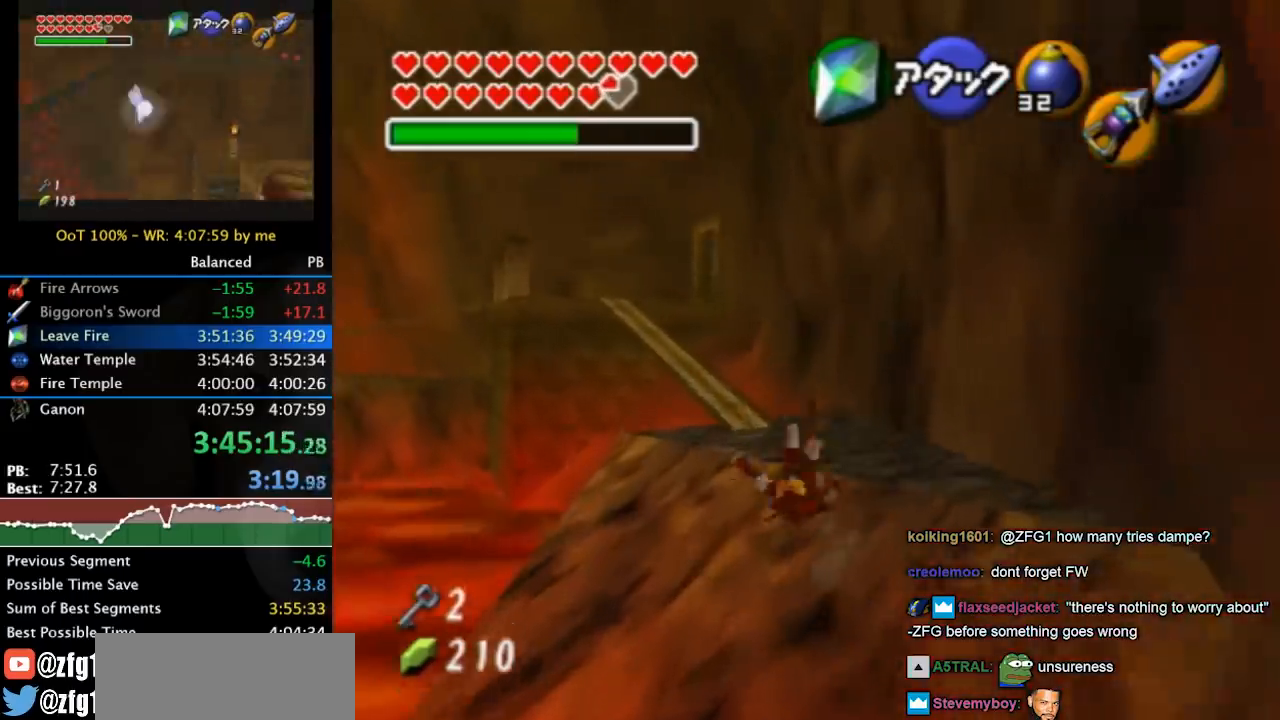
{"buttons": ["A"], "left_stick": "up", "right_stick": "center", "events": [[433, "A", "down"]]}
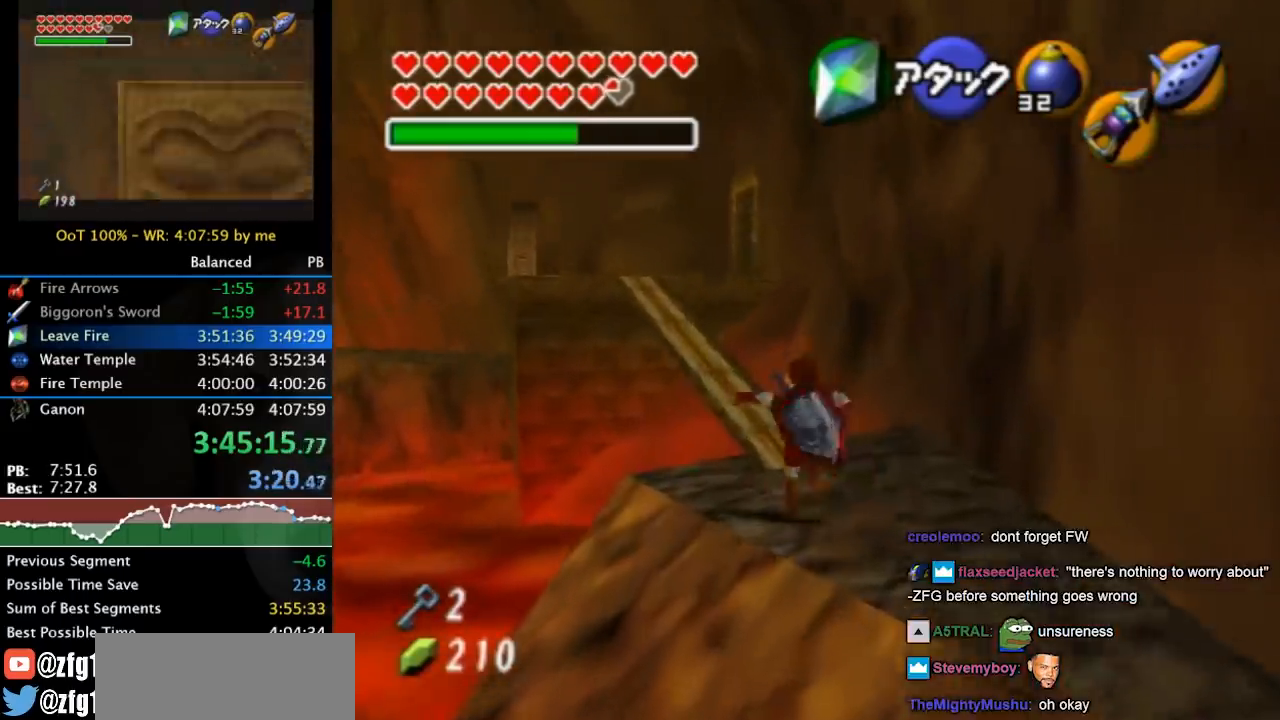
{"buttons": [], "left_stick": "up", "right_stick": "center", "events": [[167, "A", "up"]]}
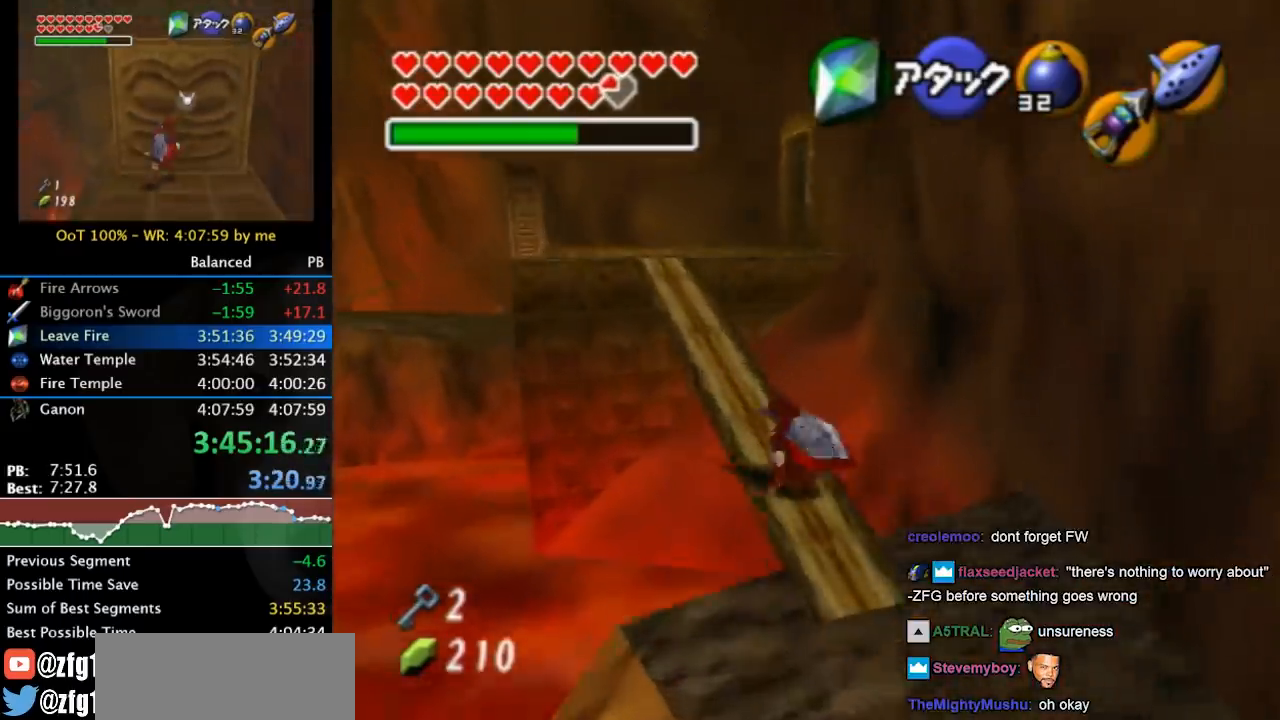
{"buttons": [], "left_stick": "up-left", "right_stick": "center"}
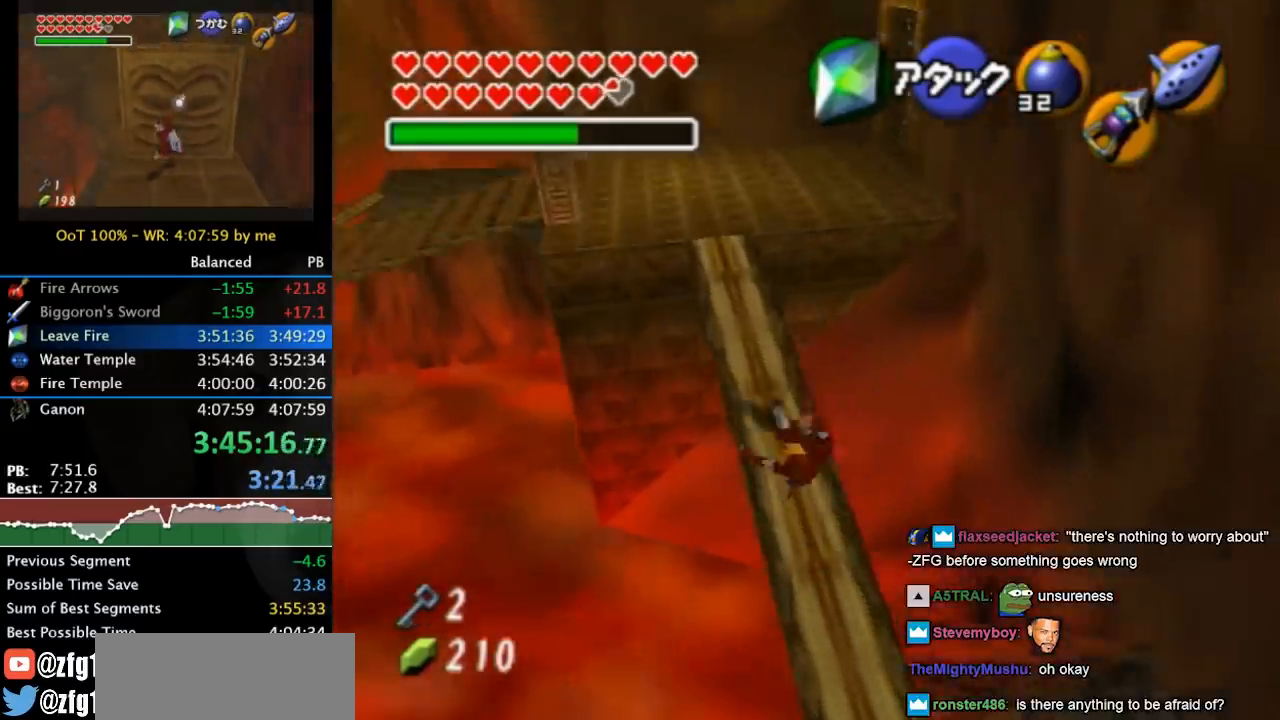
{"buttons": [], "left_stick": "up", "right_stick": "center"}
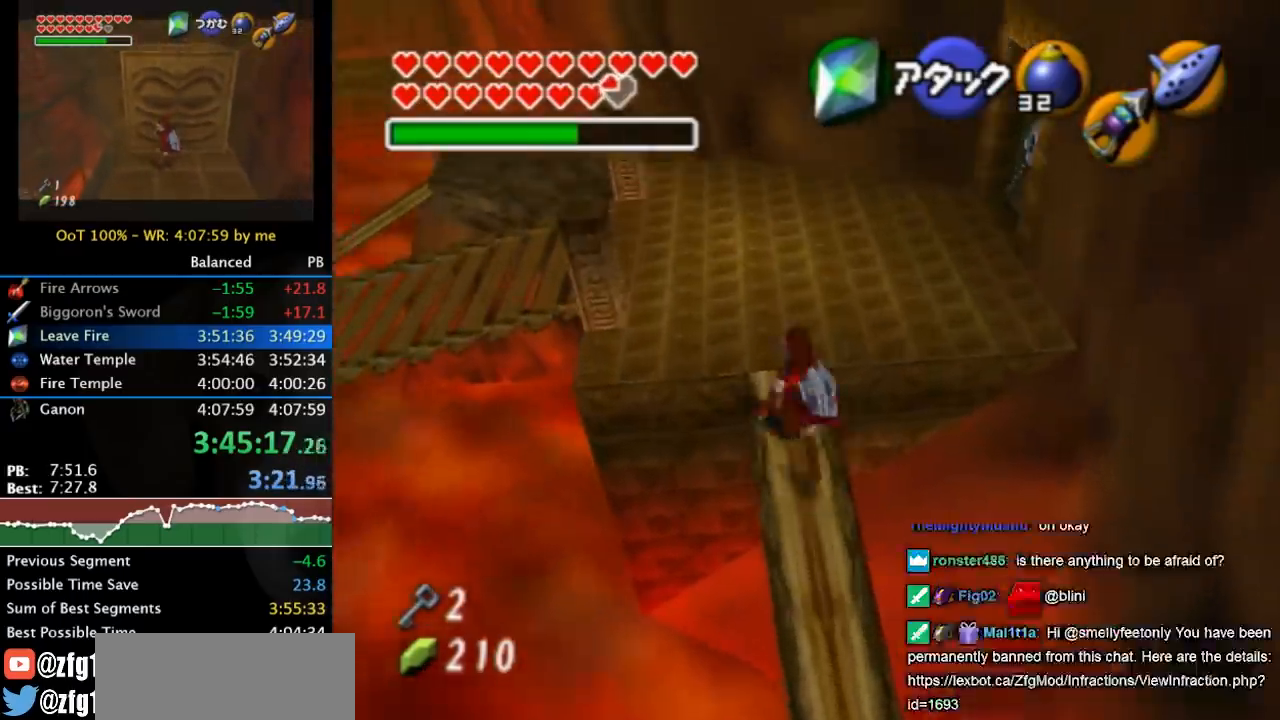
{"buttons": [], "left_stick": "up-right", "right_stick": "center", "events": [[100, "left_stick", "up-right"], [167, "A", "down"], [267, "A", "up"], [333, "A", "down"], [467, "A", "up"]]}
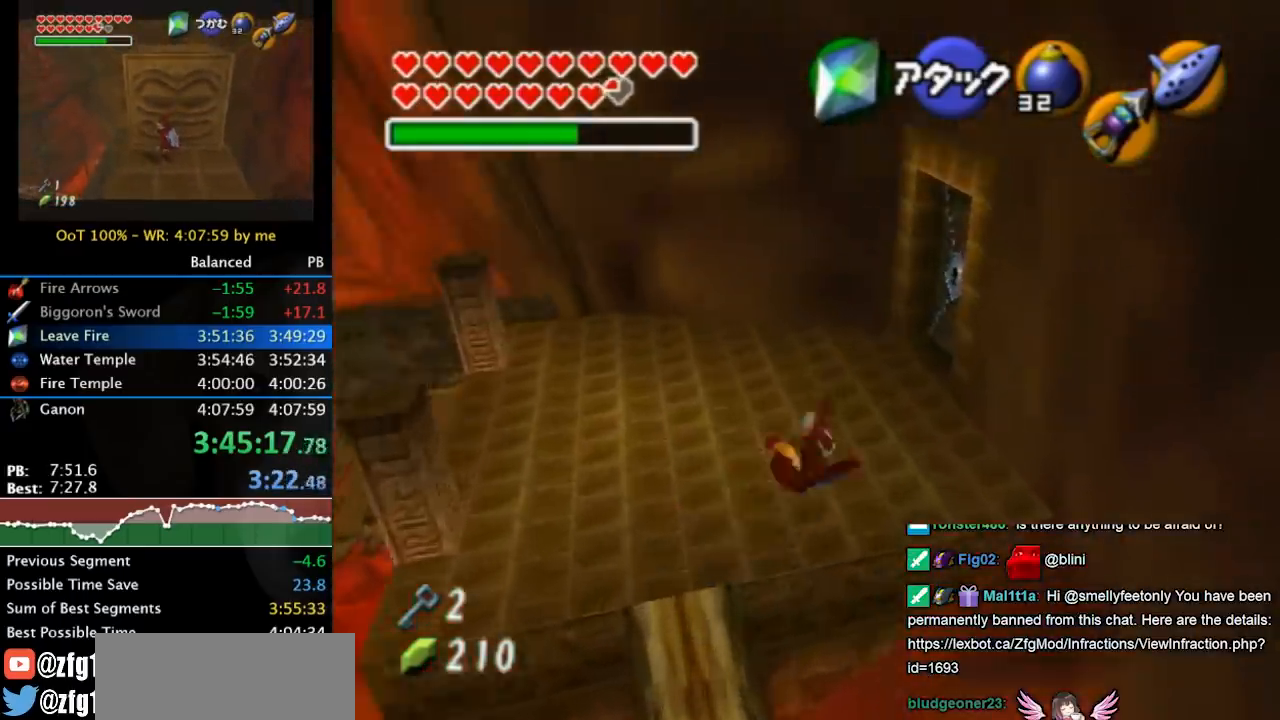
{"buttons": ["A"], "left_stick": "right", "right_stick": "center", "events": [[467, "A", "down"], [467, "left_stick", "right"]]}
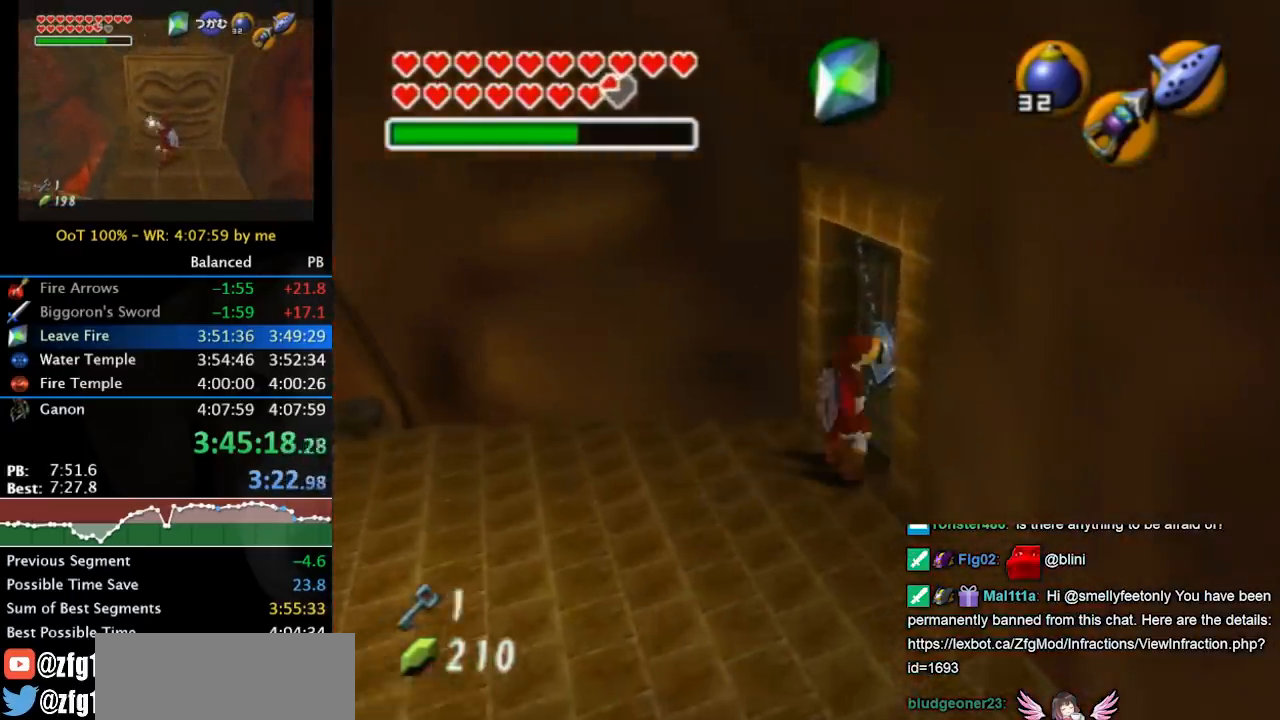
{"buttons": [], "left_stick": "center", "right_stick": "center", "events": [[33, "A", "up"], [67, "left_stick", "center"], [133, "A", "down"], [200, "A", "up"], [233, "A", "down"], [333, "A", "up"], [367, "A", "down"], [467, "A", "up"]]}
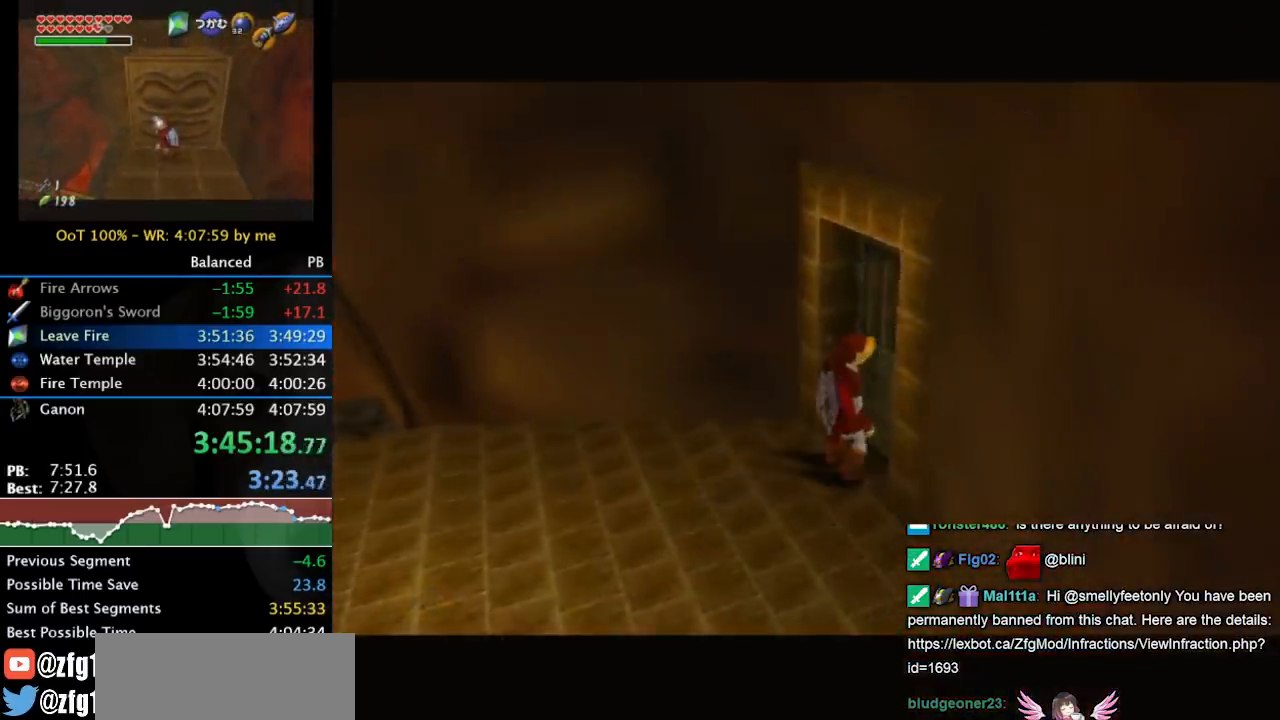
{"buttons": [], "left_stick": "center", "right_stick": "center", "events": []}
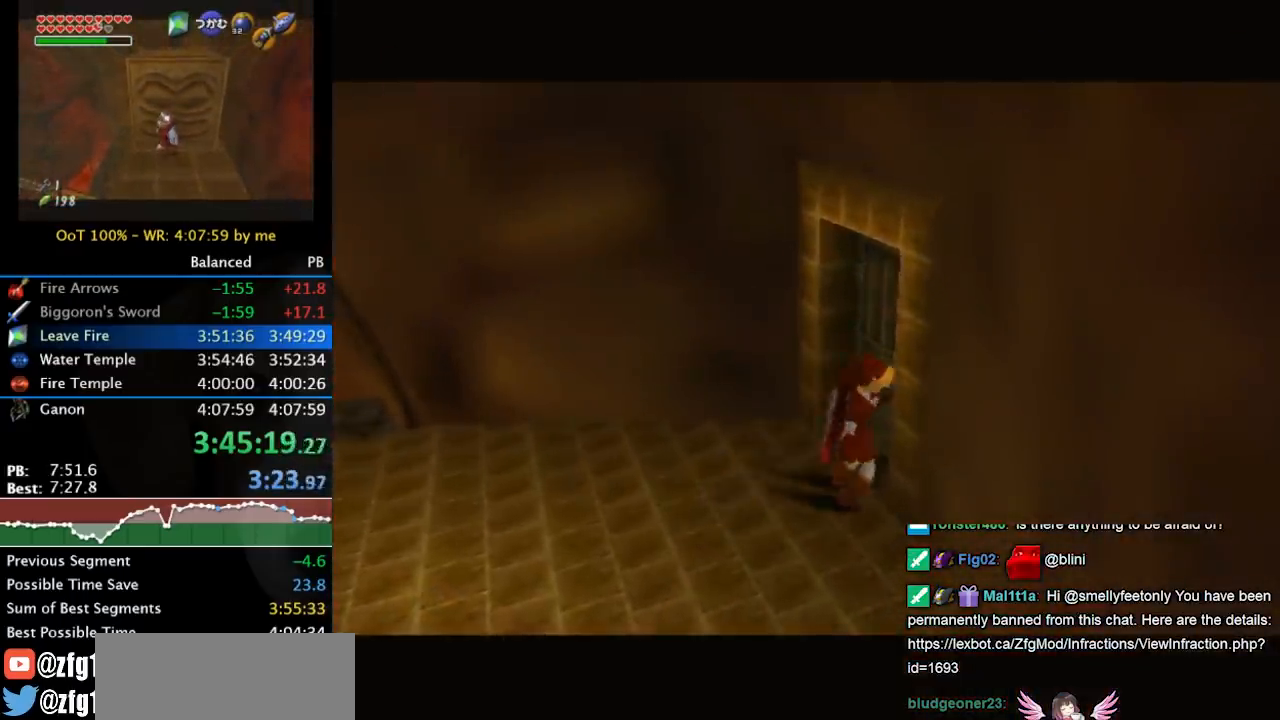
{"buttons": [], "left_stick": "center", "right_stick": "center", "events": []}
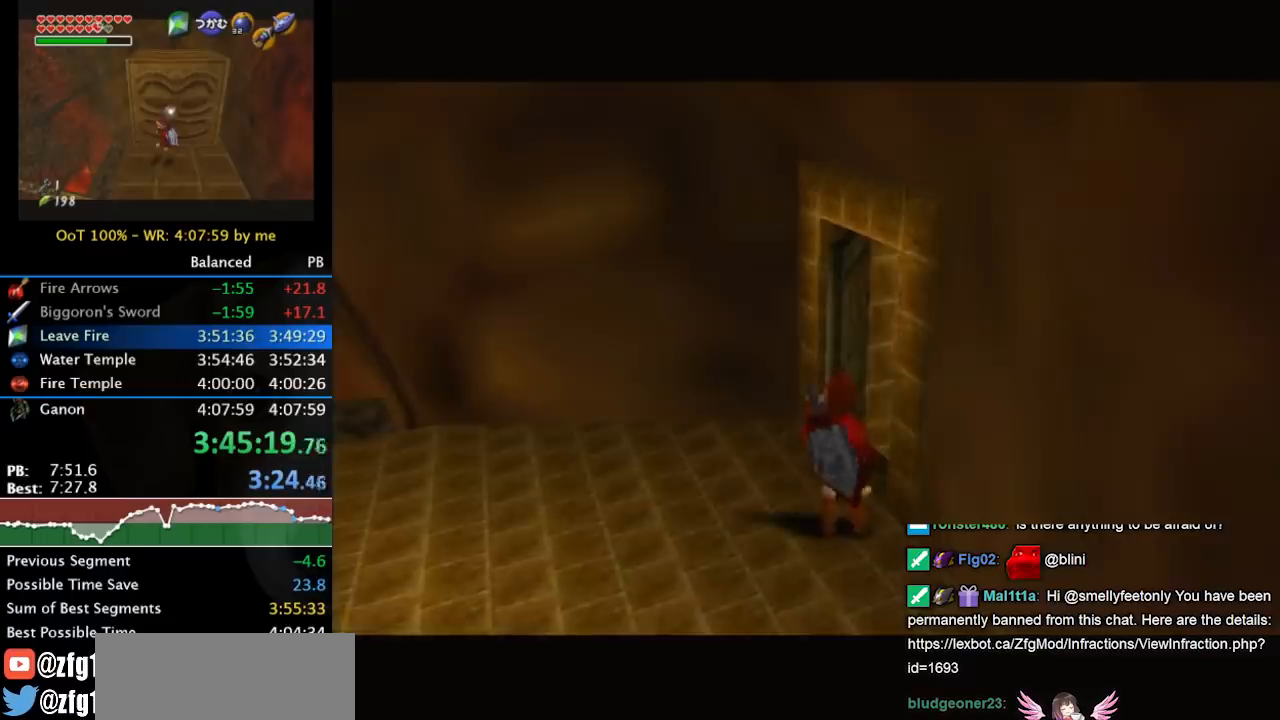
{"buttons": [], "left_stick": "center", "right_stick": "center", "events": []}
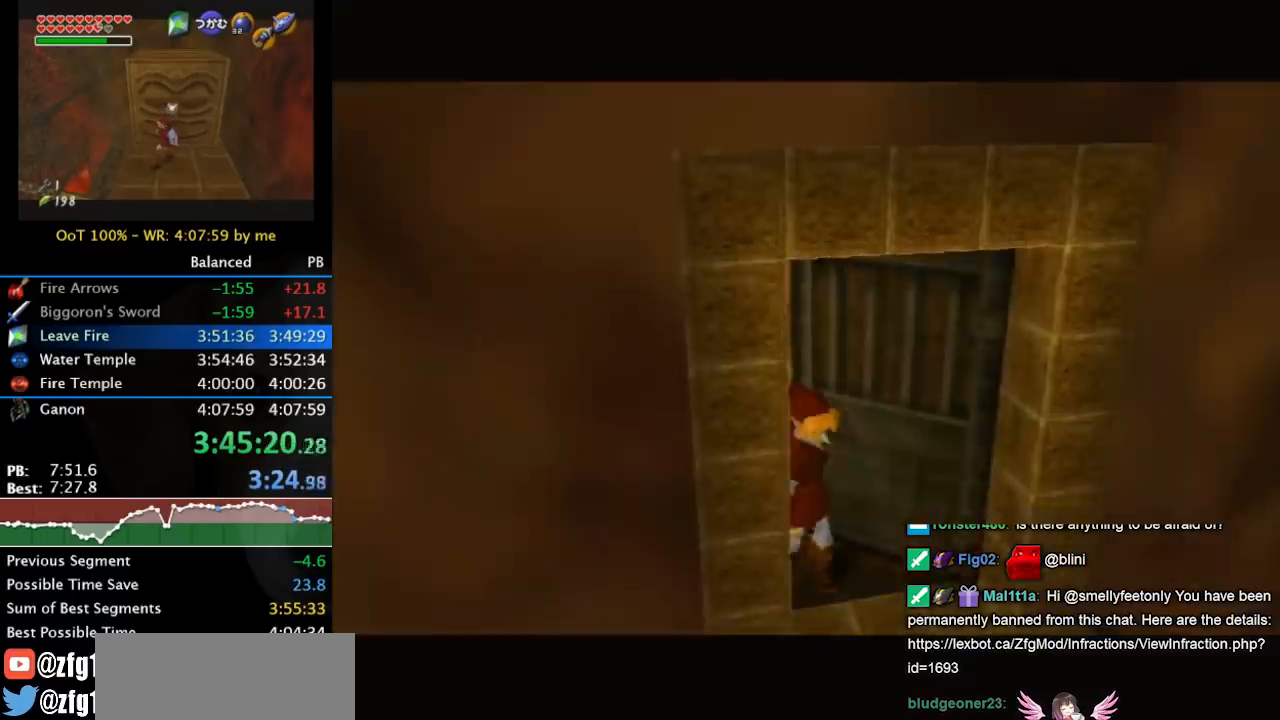
{"buttons": [], "left_stick": "center", "right_stick": "center", "events": []}
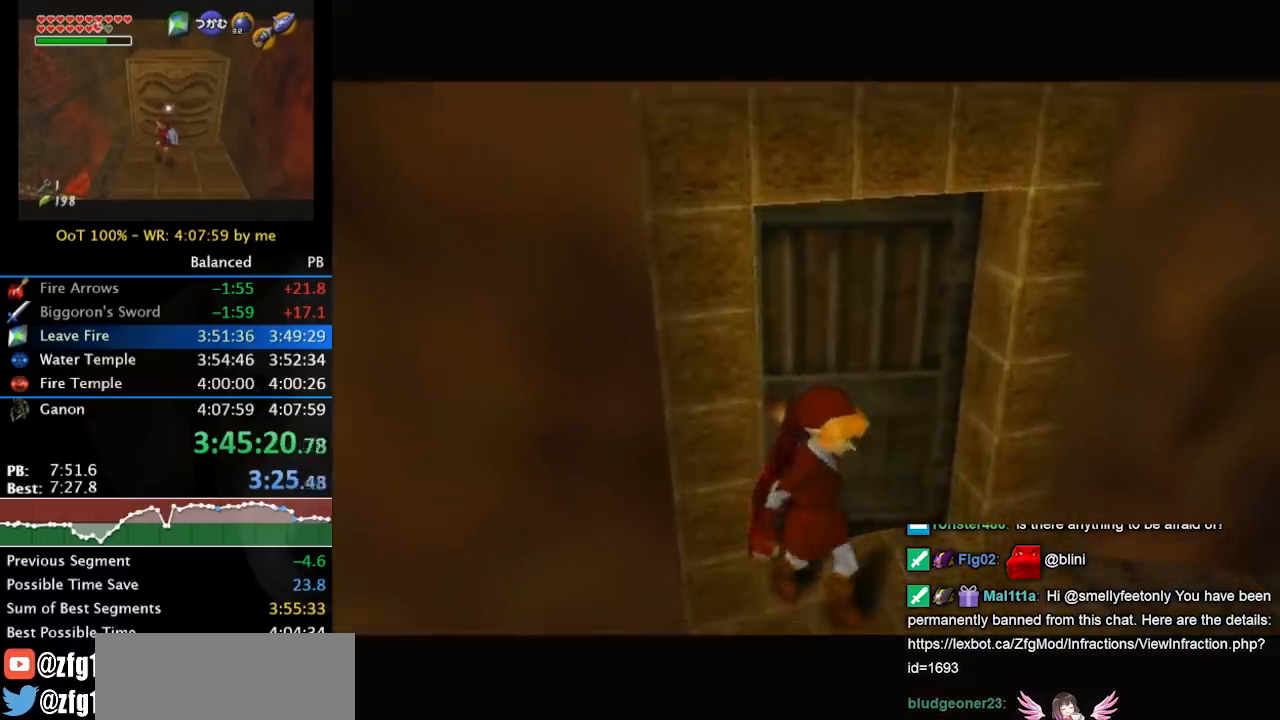
{"buttons": [], "left_stick": "center", "right_stick": "center", "events": []}
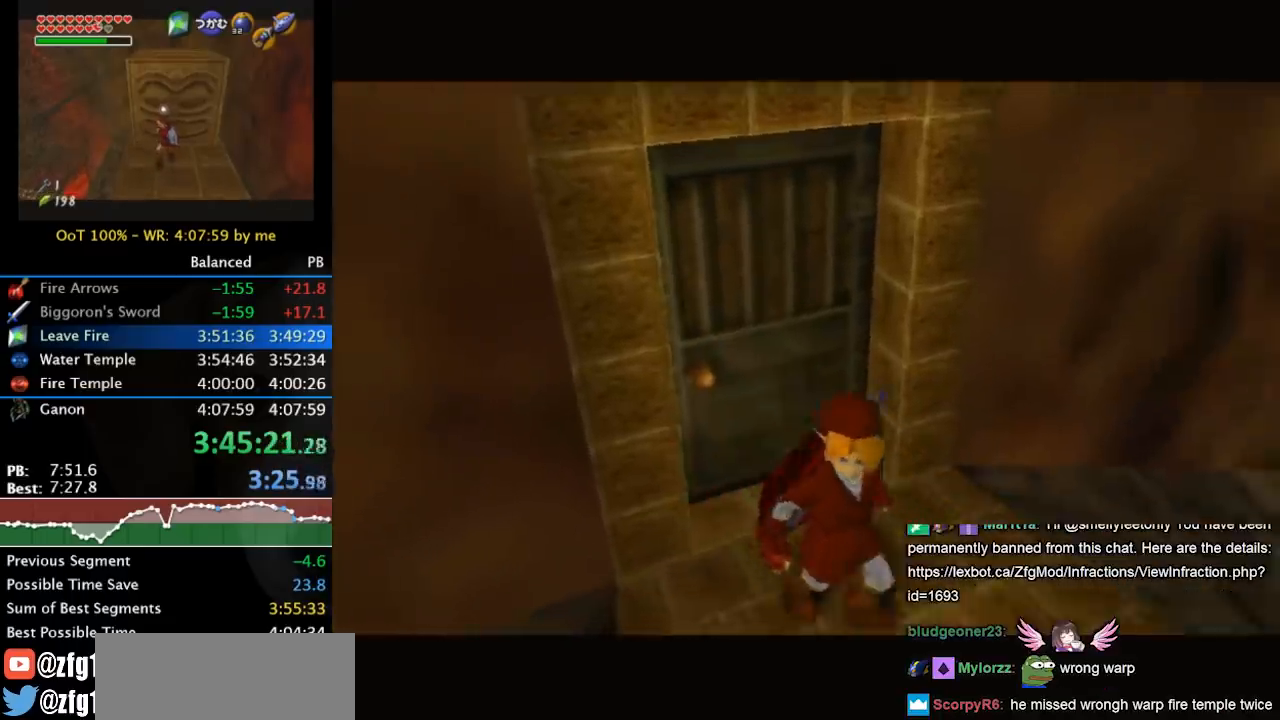
{"buttons": [], "left_stick": "center", "right_stick": "center", "events": []}
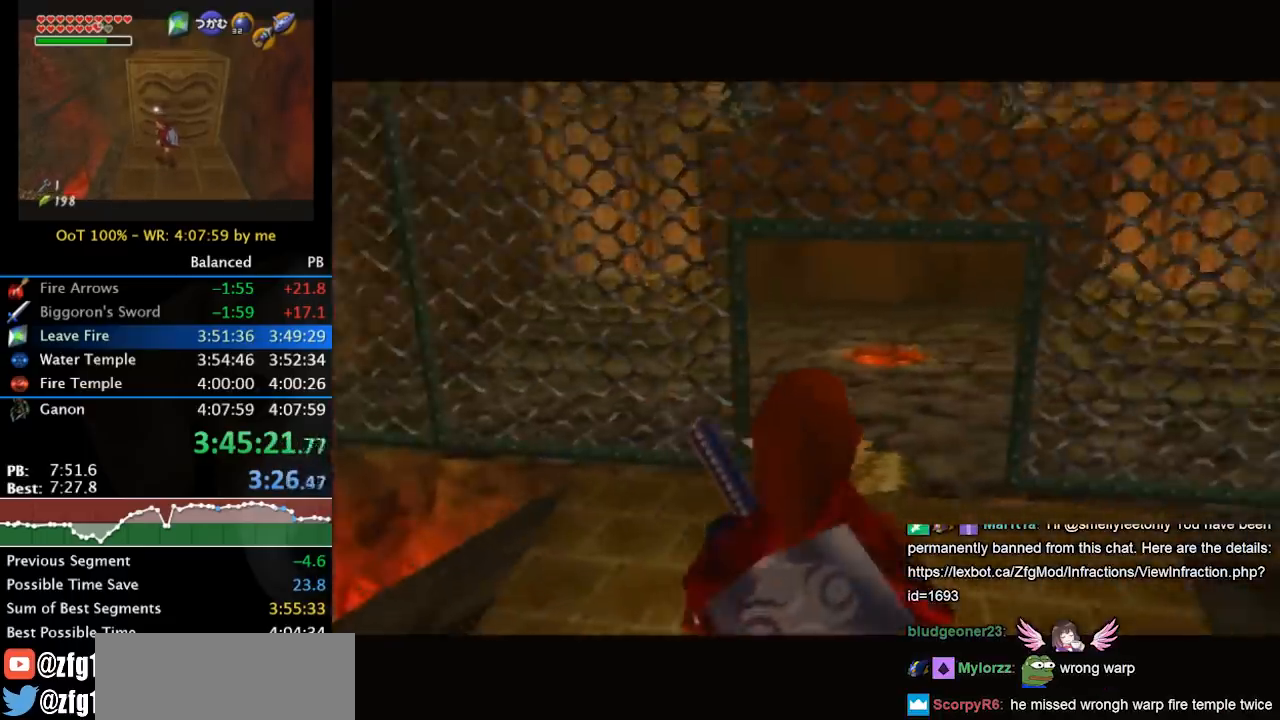
{"buttons": ["Z"], "left_stick": "up-right", "right_stick": "center", "events": [[133, "left_stick", "up-right"], [167, "Z", "down"], [267, "Z", "up"], [333, "Z", "down"], [433, "Z", "up"], [500, "Z", "down"]]}
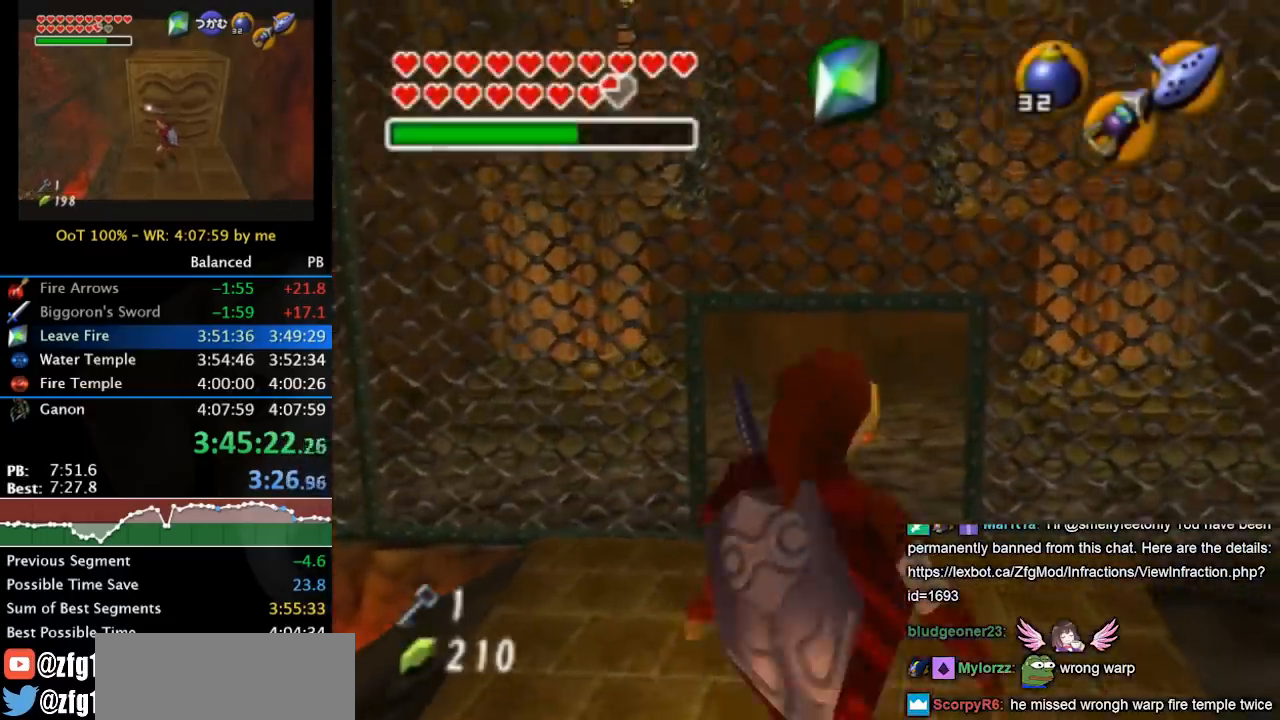
{"buttons": ["Z"], "left_stick": "center", "right_stick": "center", "events": [[100, "Z", "up"], [133, "Z", "down"], [233, "Z", "up"], [300, "Z", "down"], [400, "left_stick", "center"]]}
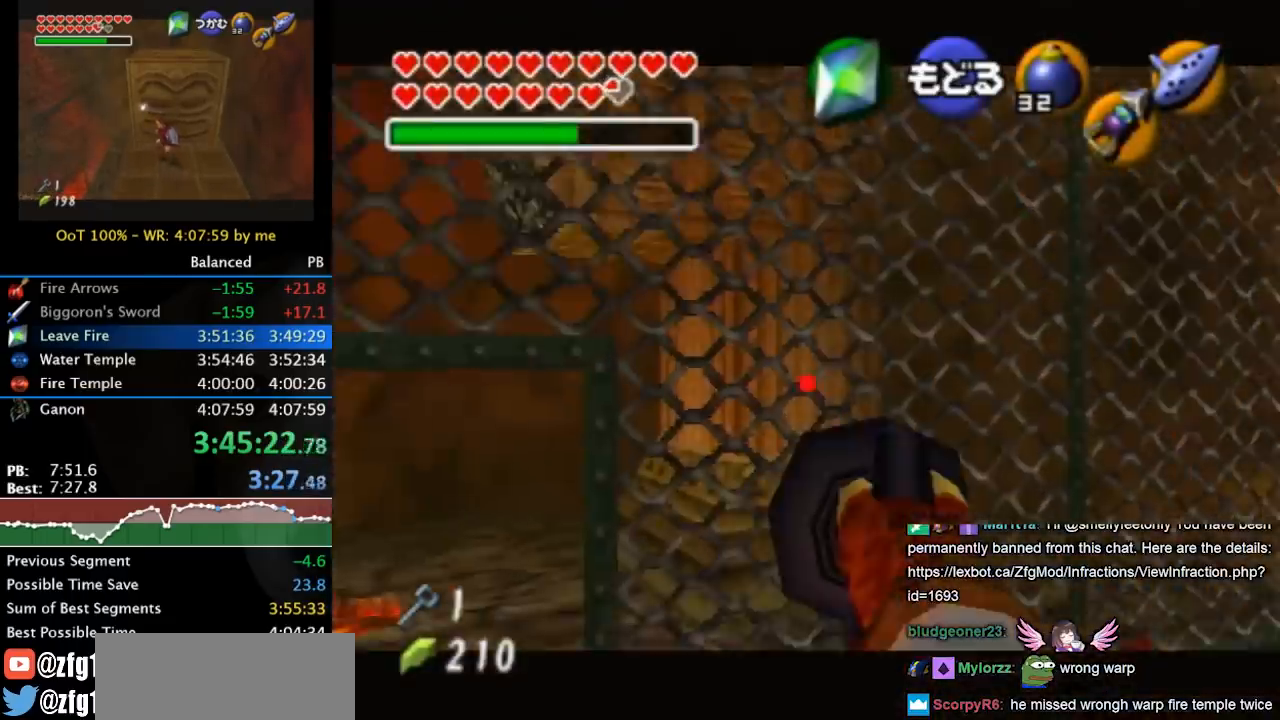
{"buttons": ["Z"], "left_stick": "down-right", "right_stick": "center", "events": [[33, "left_stick", "down"], [233, "left_stick", "down-right"]]}